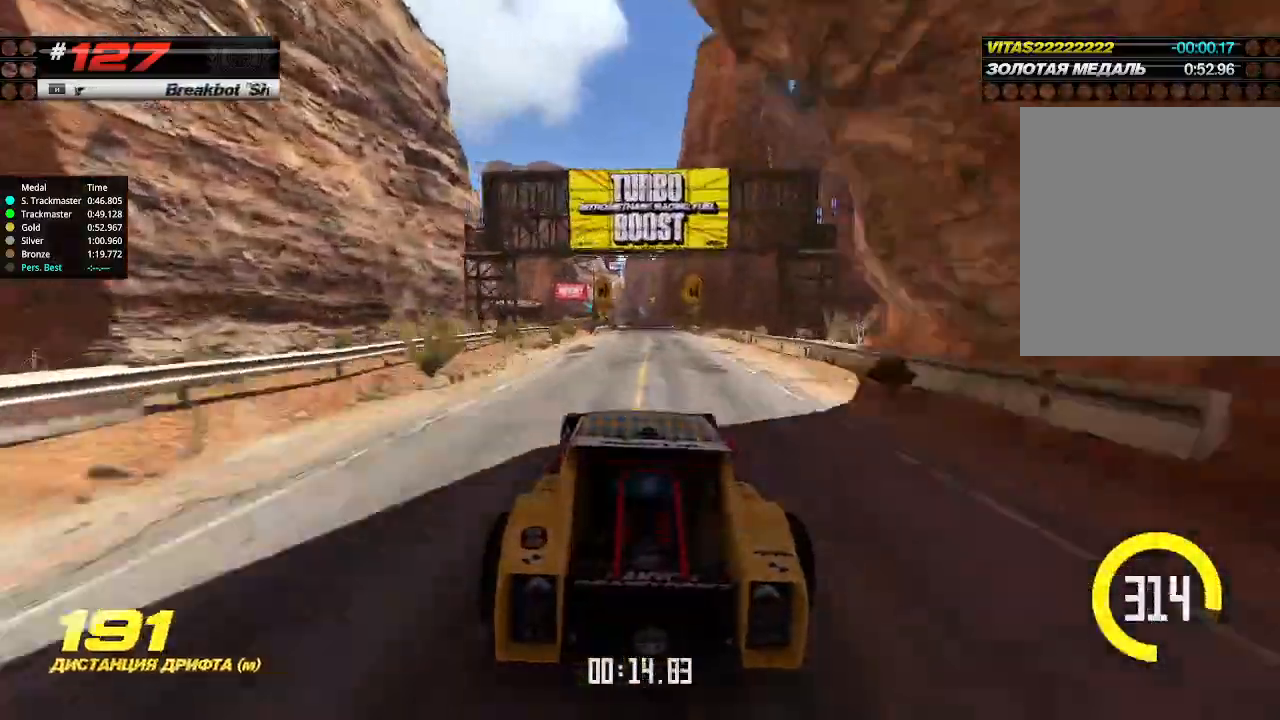
Gameplay with keyboard; each line is a JSON object with the keys held at the frame after it. "events" lists presses ("down") and releases ("up") of "down", "left", "right" and "up" between this image and that frame as [ms after this image, input, new state], when the widget could be followed in between. No other keys are recorded. Mouse input is not recorded.
{"keys": ["right", "up"], "events": [[434, "right", "down"]]}
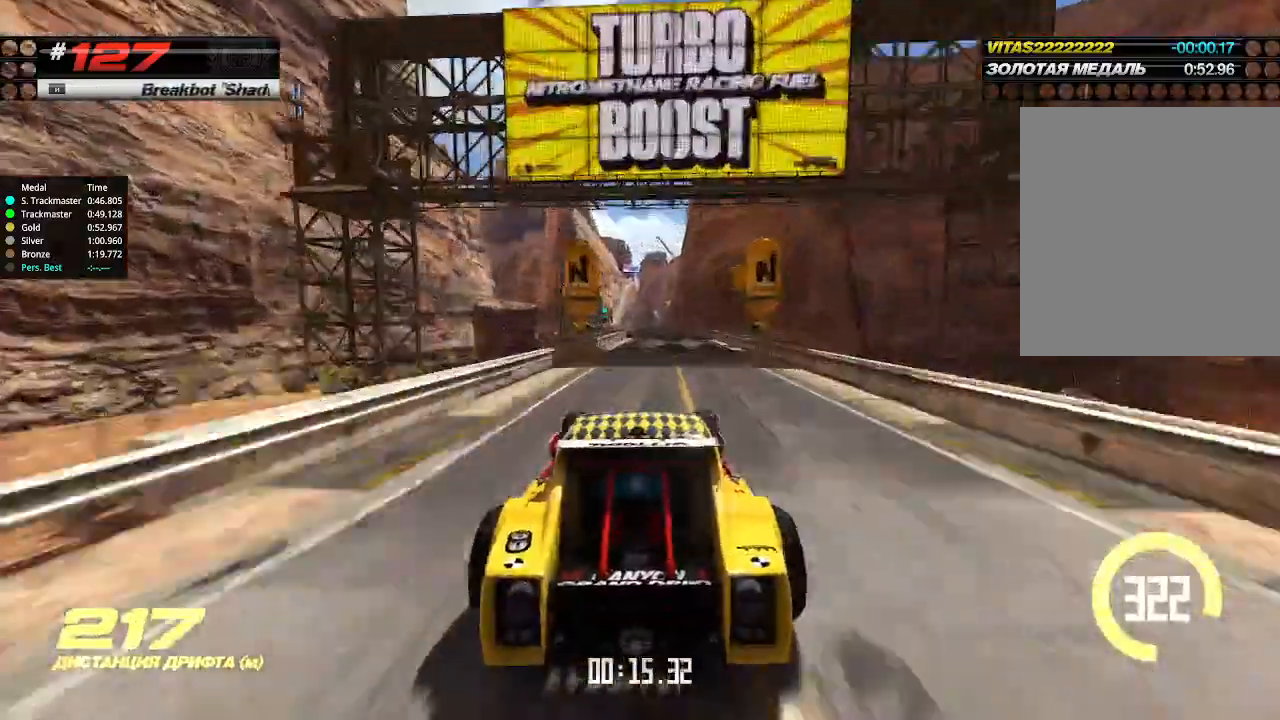
{"keys": ["up"], "events": [[34, "right", "up"], [400, "left", "down"], [500, "left", "up"]]}
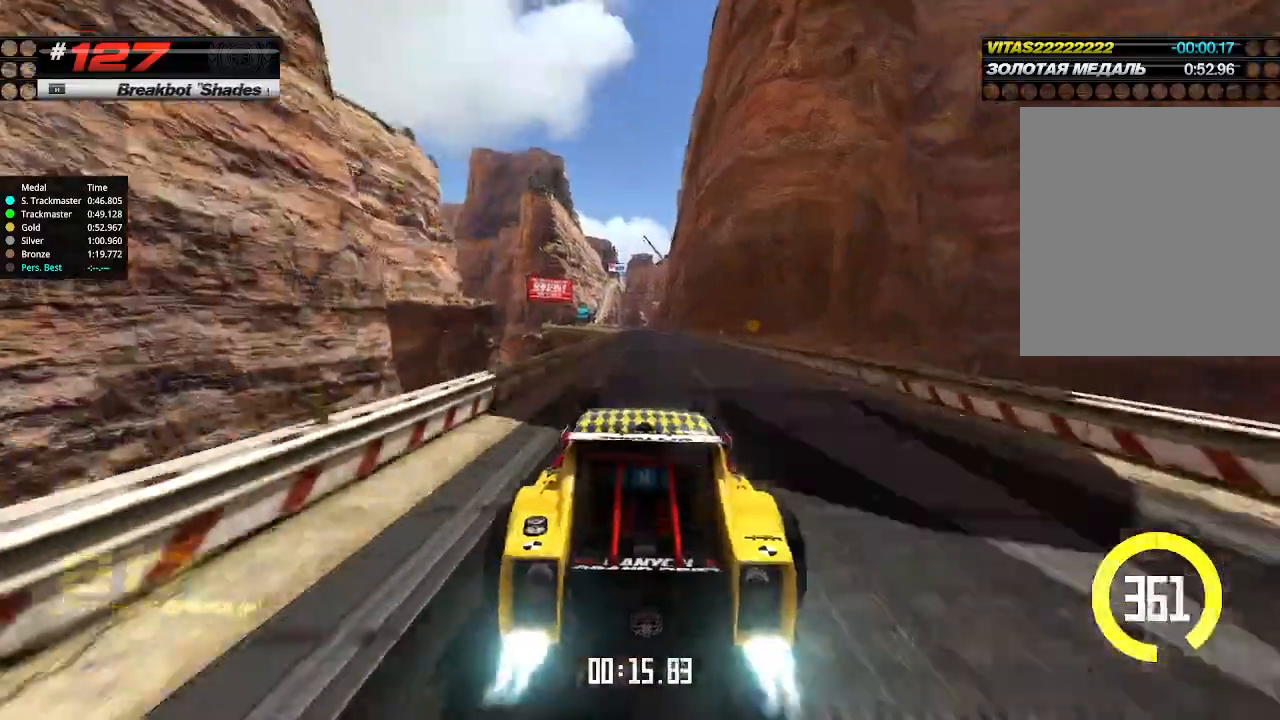
{"keys": ["left", "up"], "events": [[200, "right", "down"], [267, "left", "down"], [267, "right", "up"]]}
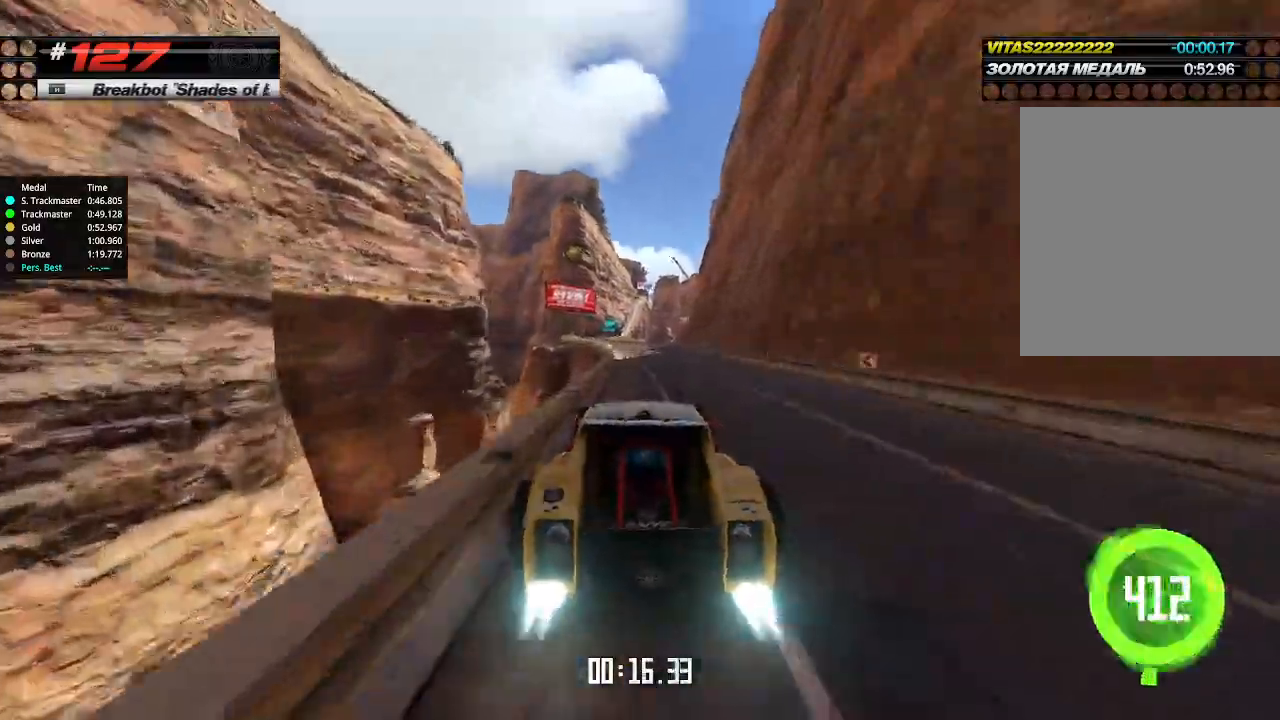
{"keys": ["right", "up"], "events": [[100, "left", "up"], [200, "left", "down"], [400, "left", "up"], [434, "right", "down"]]}
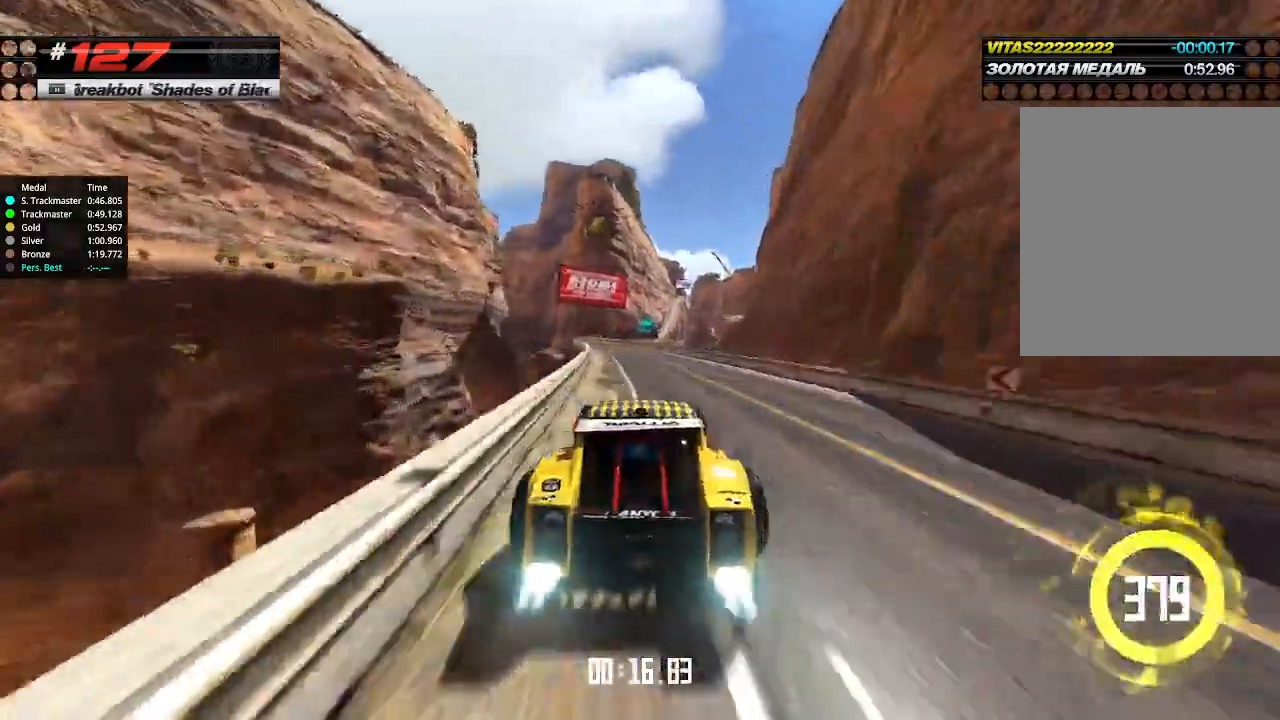
{"keys": ["left", "up"], "events": [[100, "right", "up"], [134, "left", "down"]]}
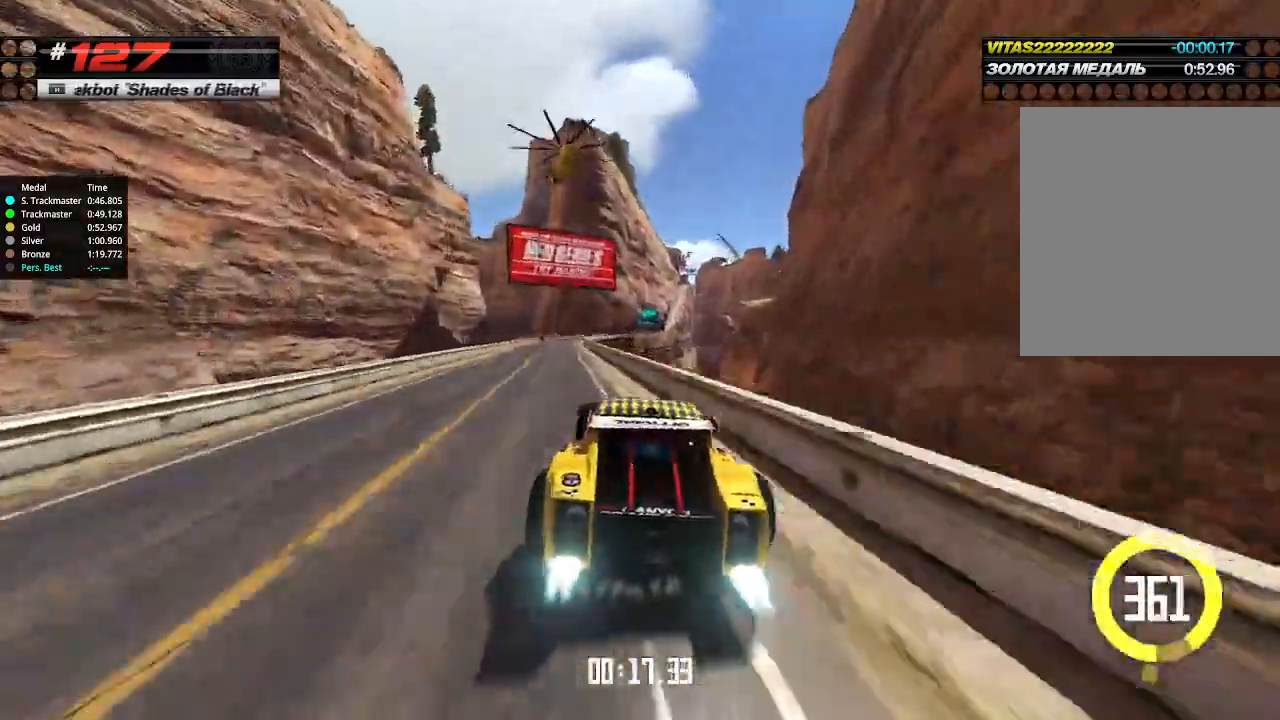
{"keys": ["right", "up"], "events": [[167, "left", "up"], [200, "right", "down"]]}
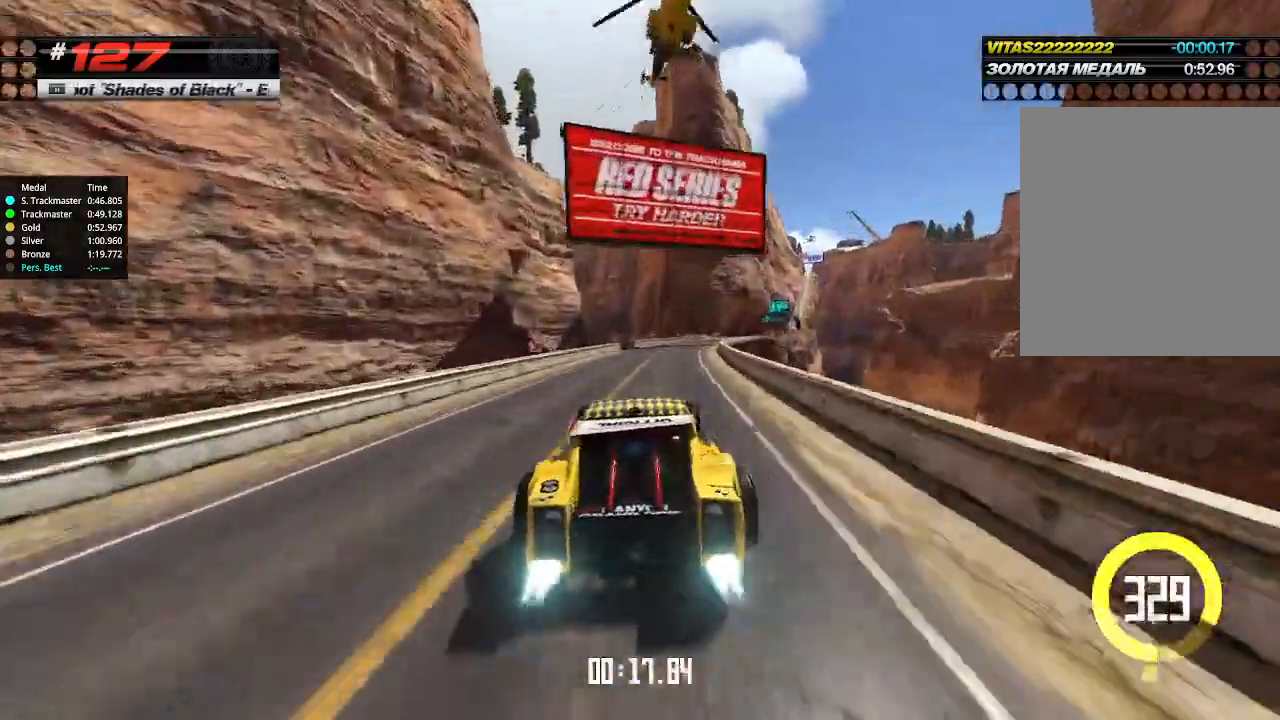
{"keys": ["up"], "events": [[367, "right", "up"]]}
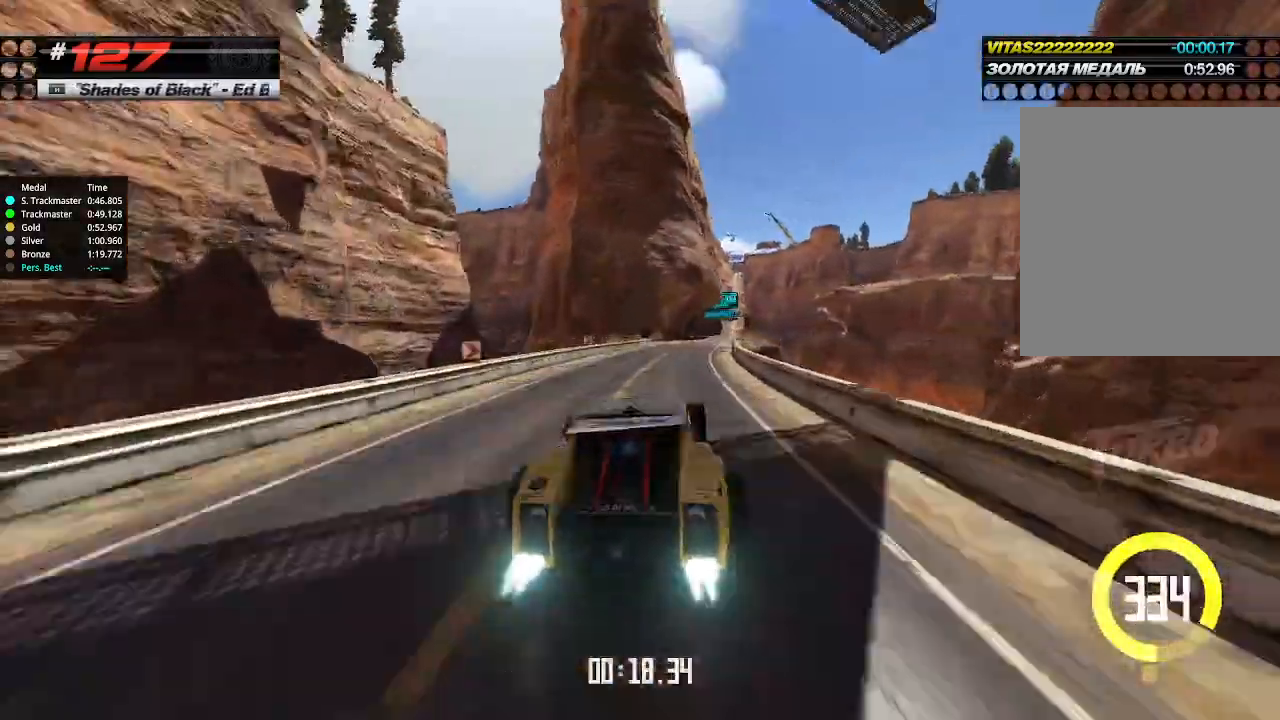
{"keys": ["up"], "events": [[100, "right", "down"], [200, "right", "up"]]}
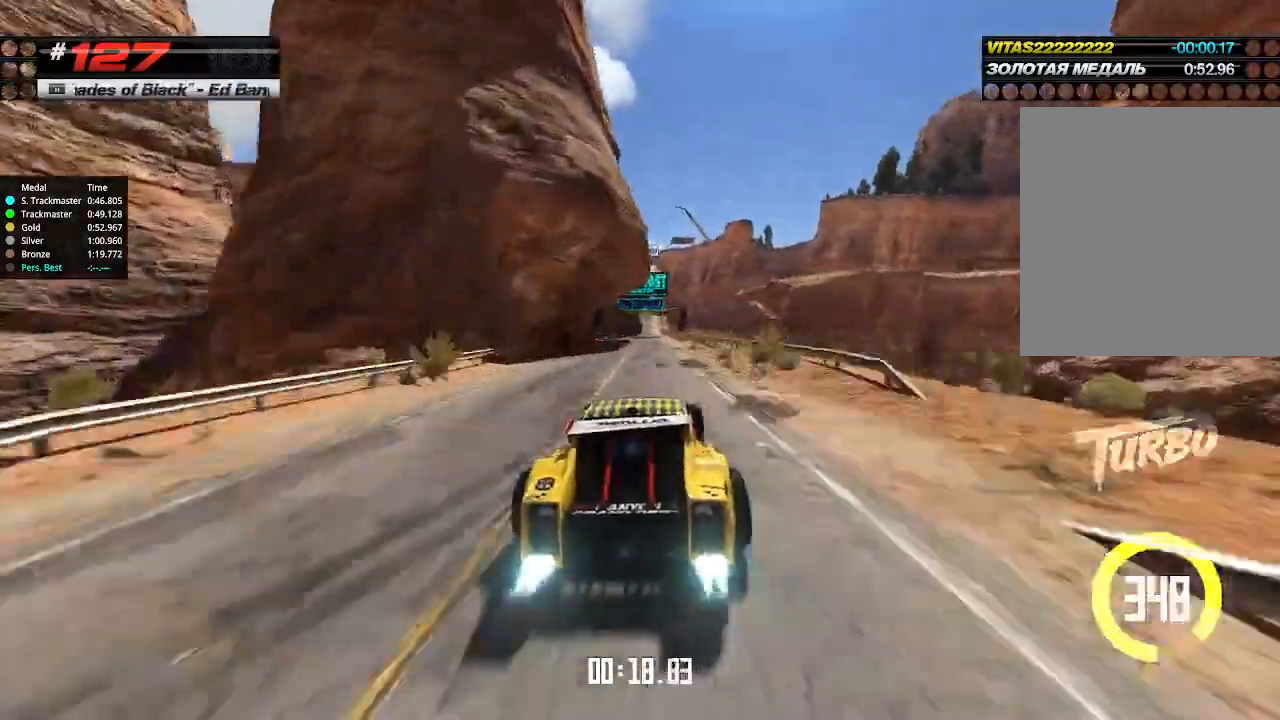
{"keys": ["up"], "events": [[100, "left", "down"], [167, "left", "up"]]}
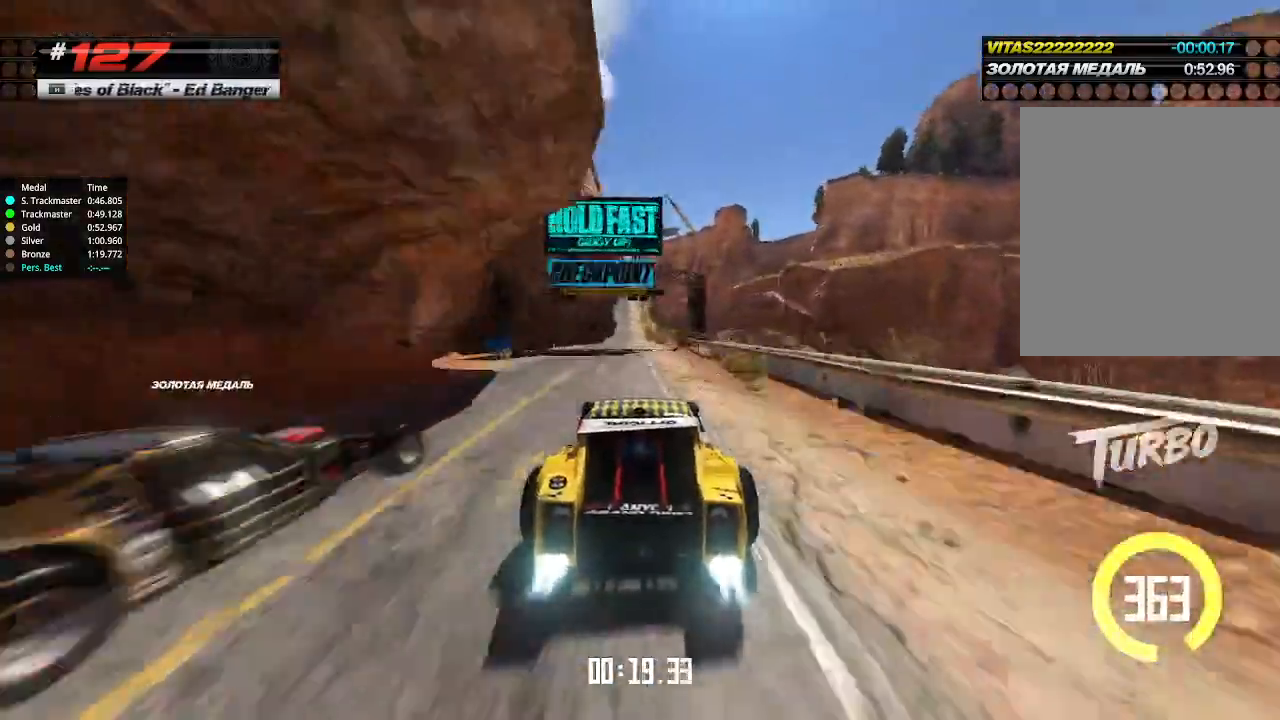
{"keys": ["up"], "events": [[100, "left", "down"], [167, "left", "up"]]}
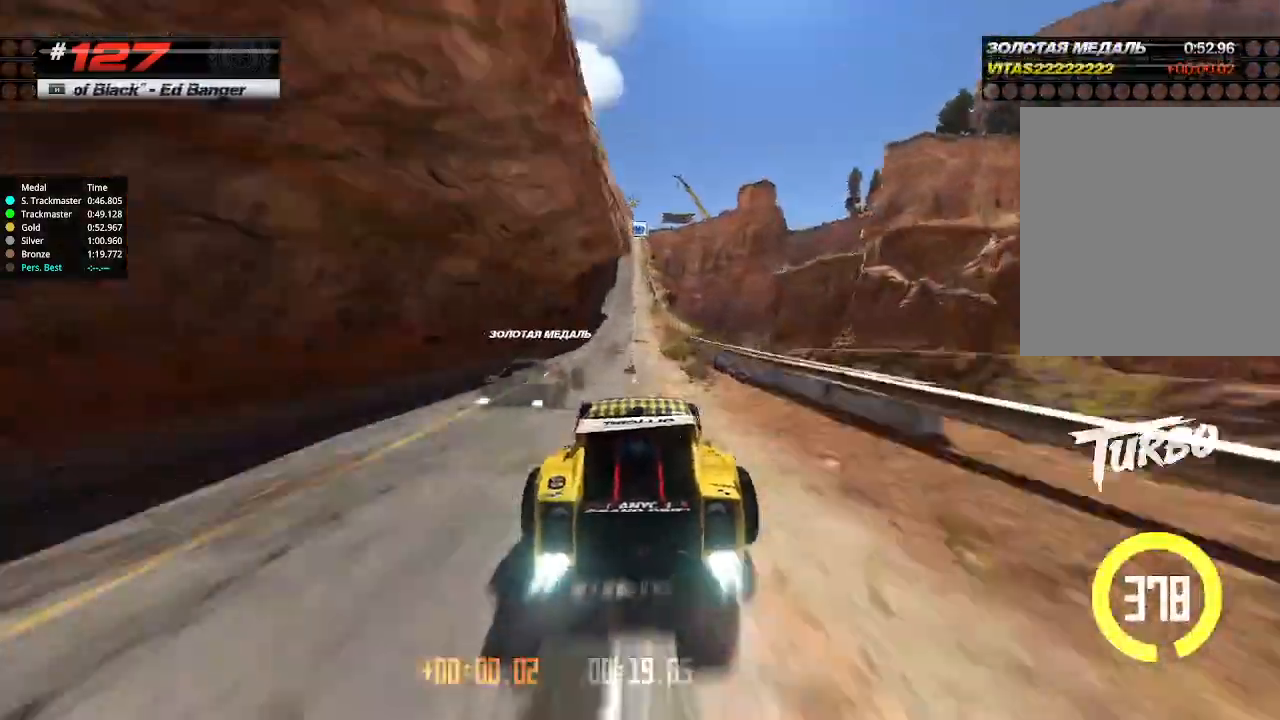
{"keys": [], "events": [[467, "up", "up"]]}
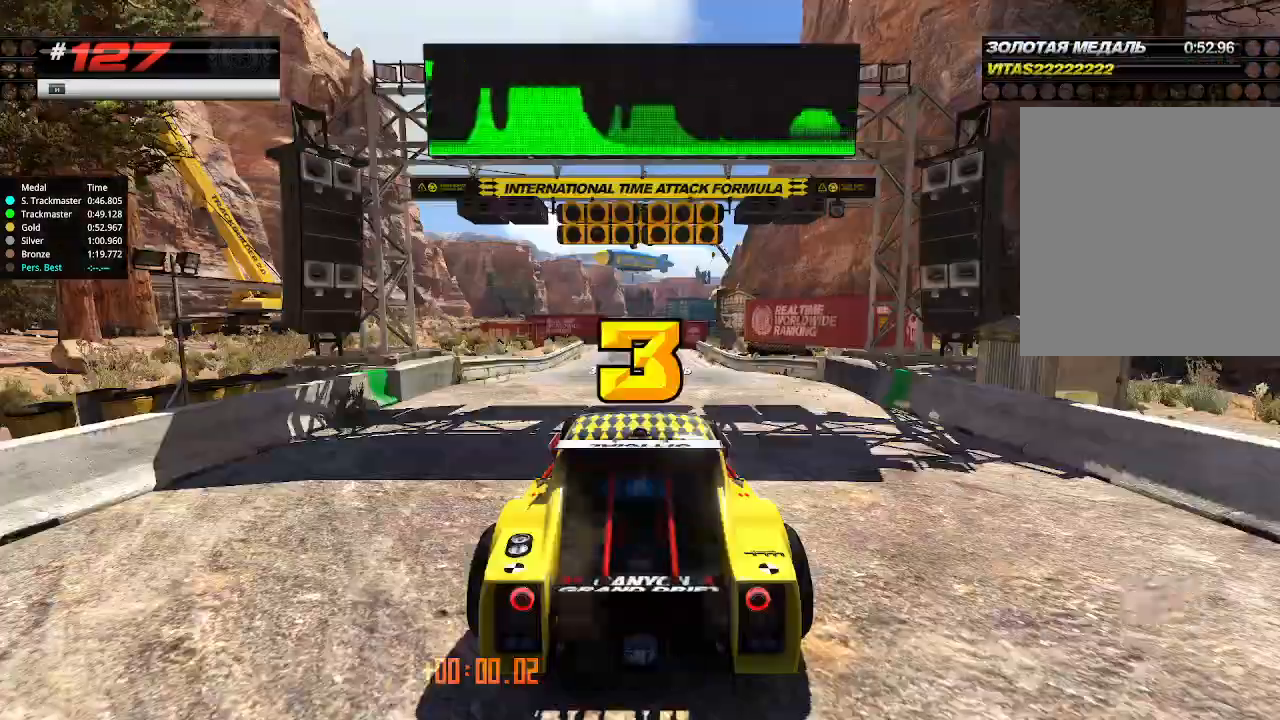
{"keys": ["up"], "events": [[500, "up", "down"]]}
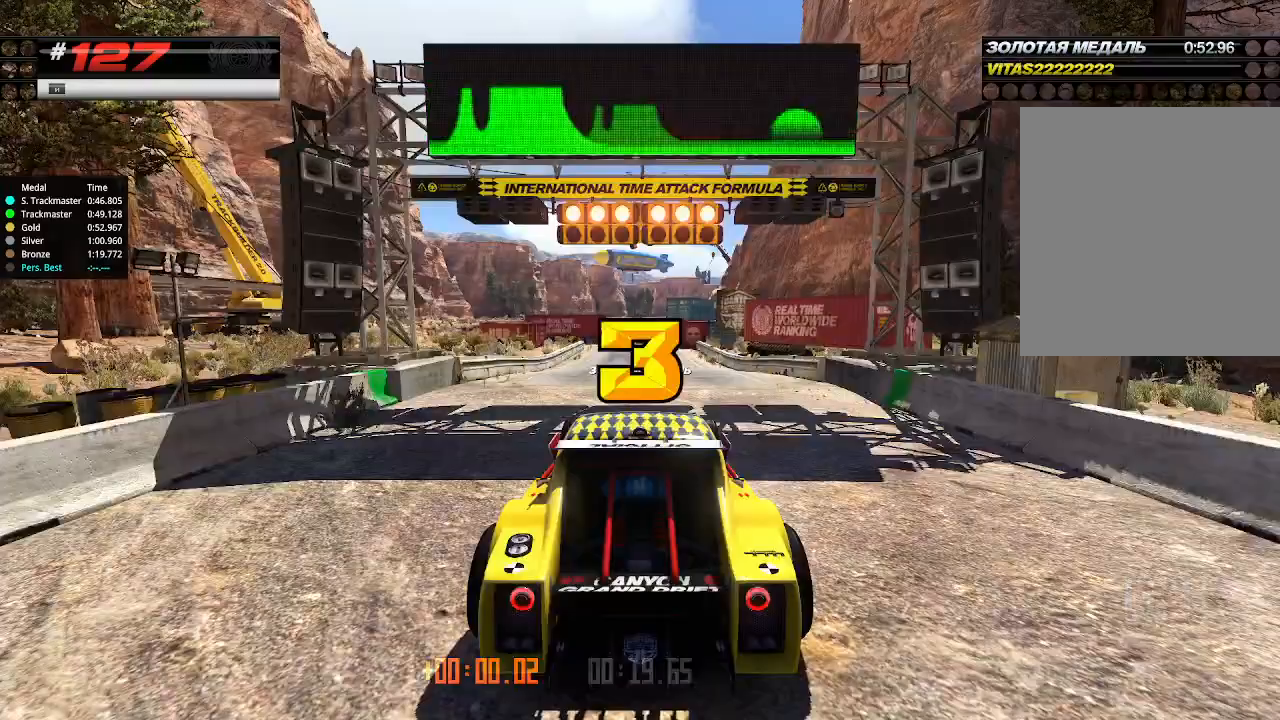
{"keys": ["up"], "events": [[134, "right", "down"], [167, "down", "down"], [267, "down", "up"], [267, "left", "down"], [267, "right", "up"], [300, "left", "up"]]}
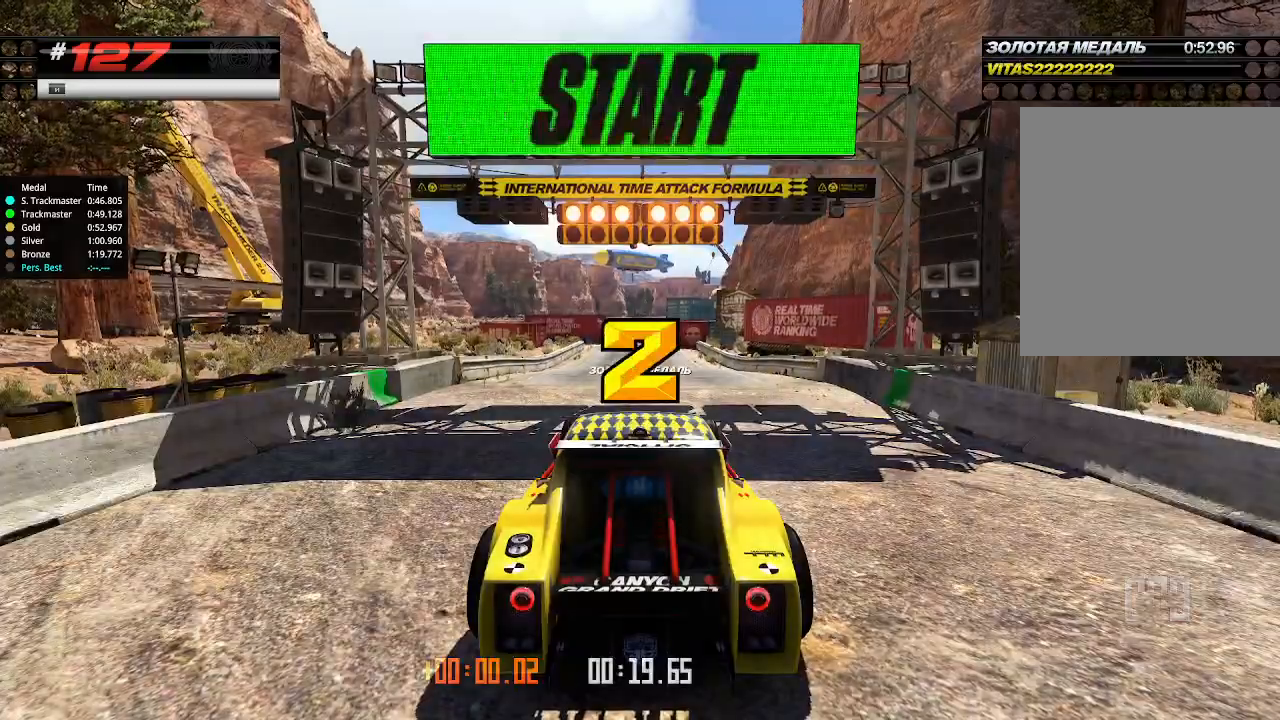
{"keys": ["up"], "events": []}
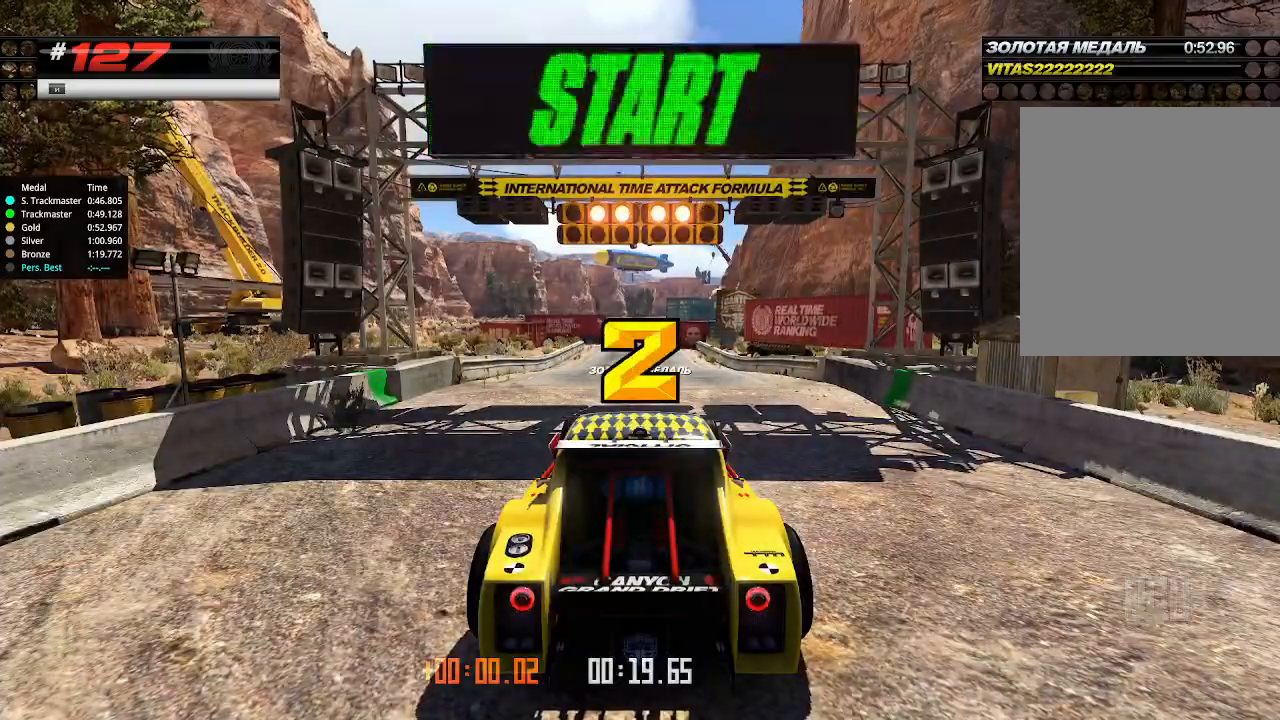
{"keys": ["up"], "events": []}
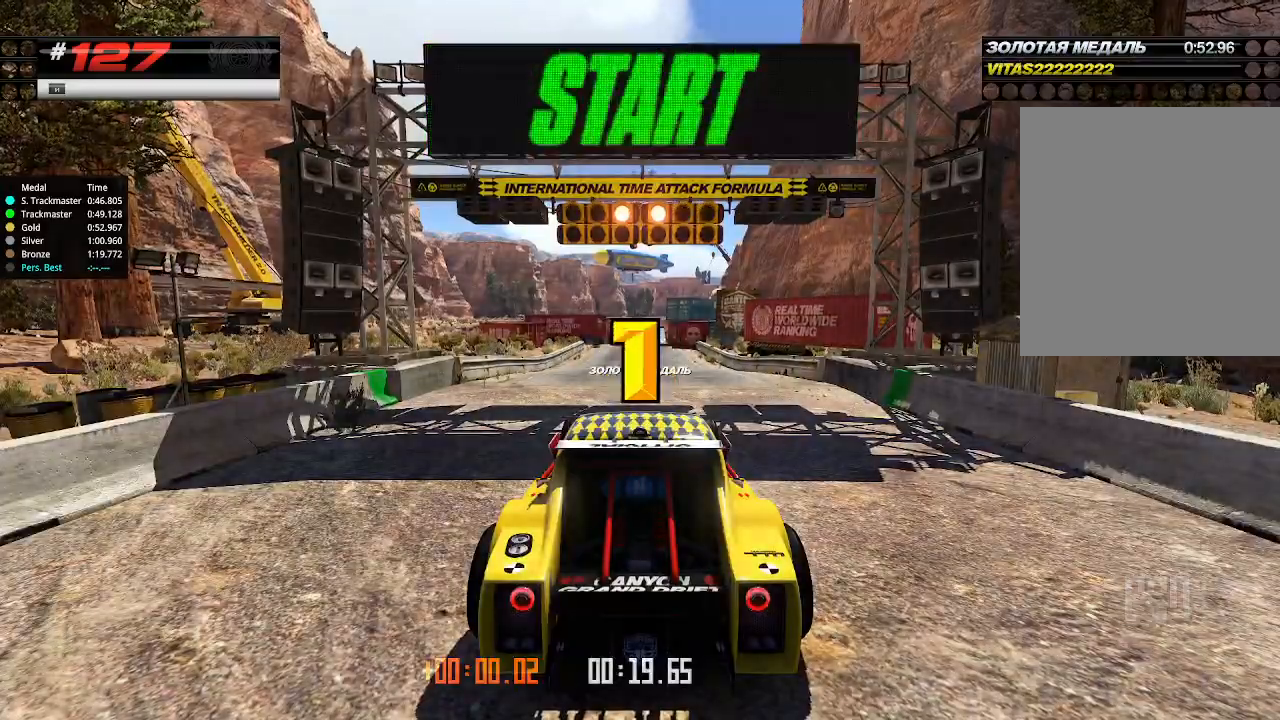
{"keys": ["up"], "events": []}
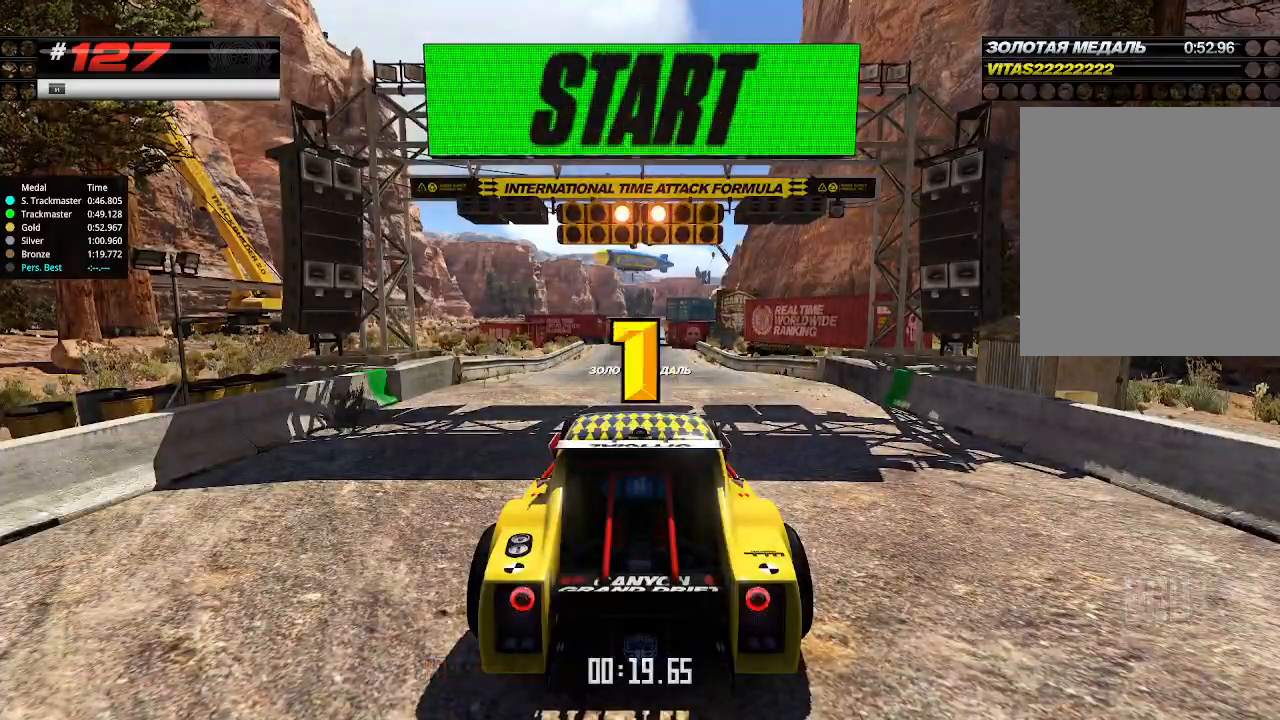
{"keys": ["up"], "events": [[267, "up", "up"], [300, "up", "down"]]}
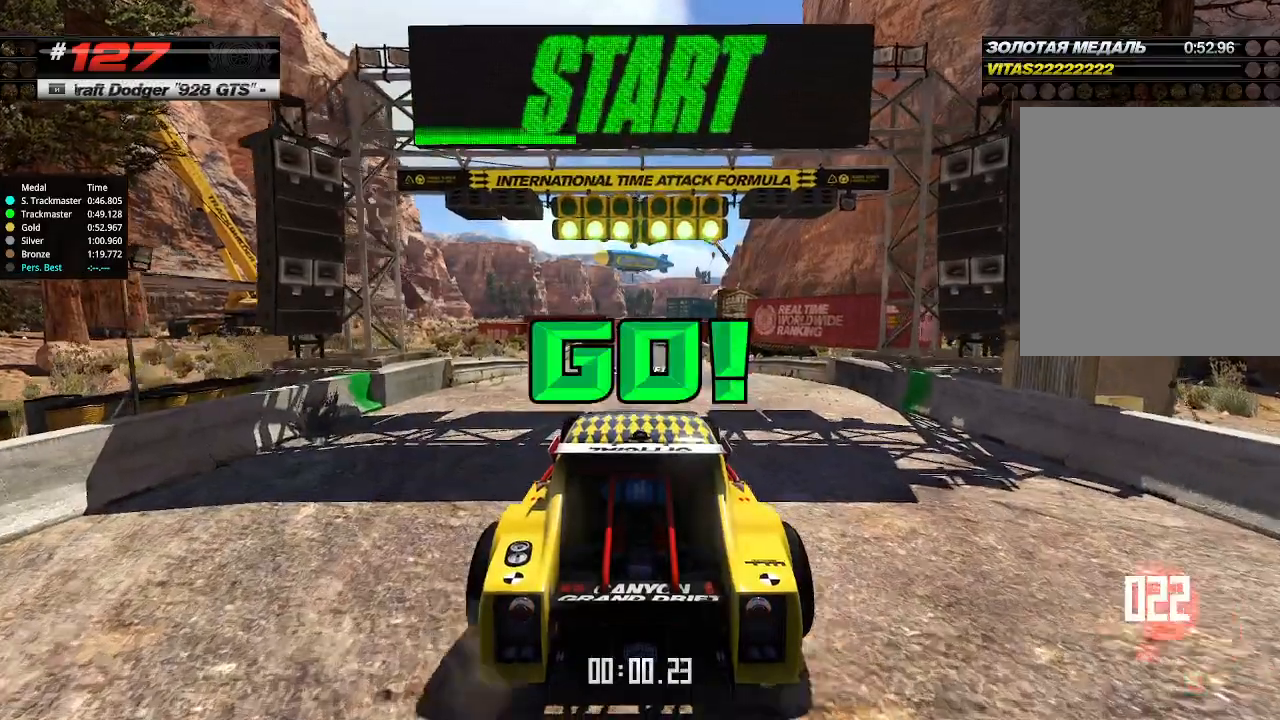
{"keys": ["up"], "events": []}
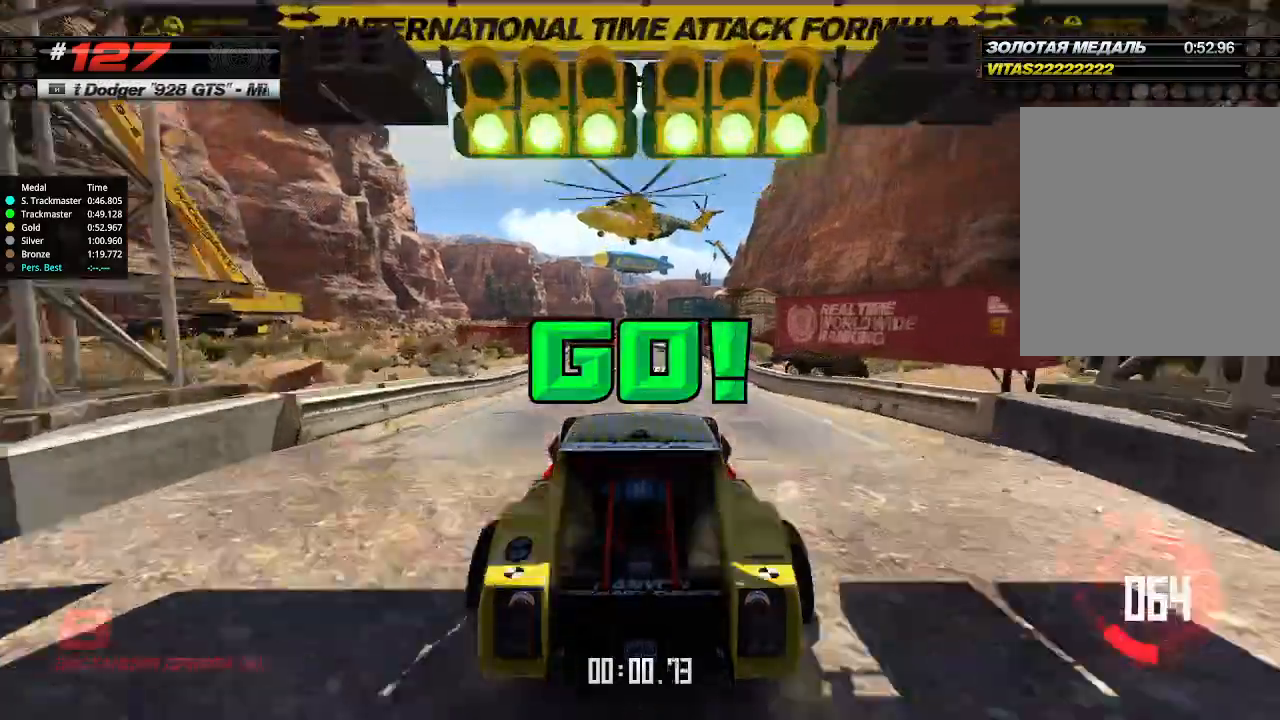
{"keys": ["up"], "events": []}
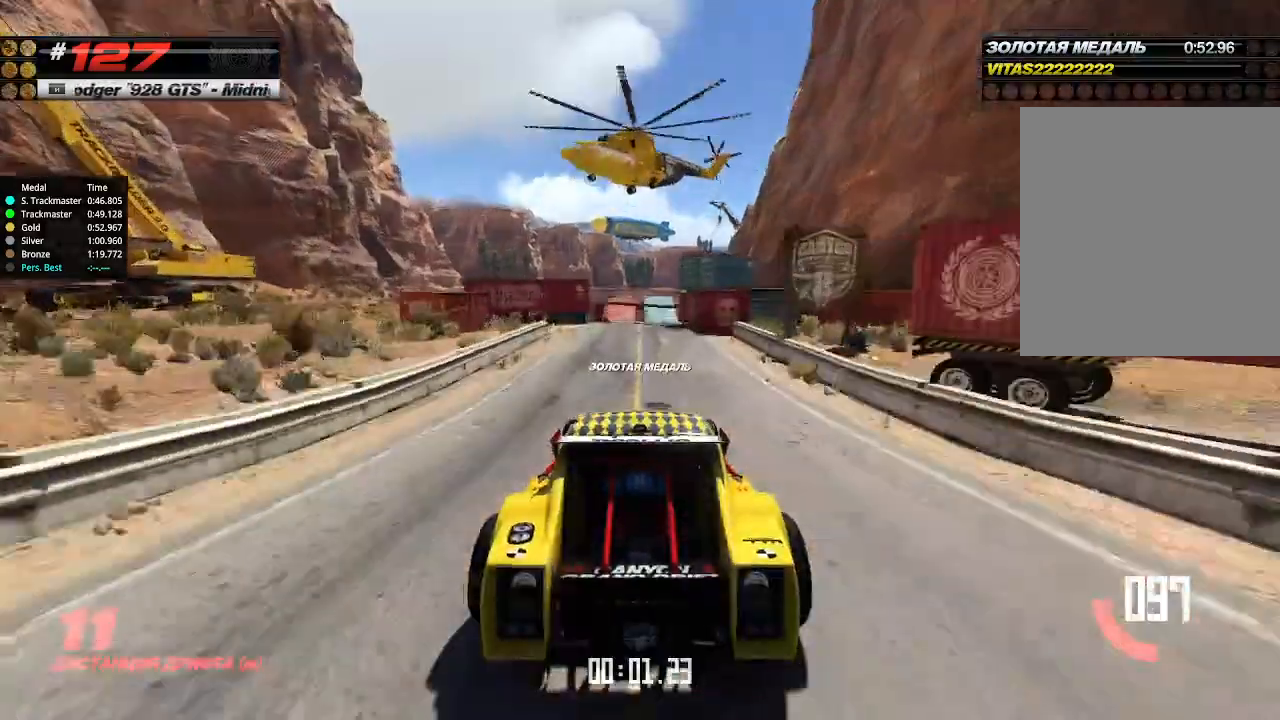
{"keys": ["up"], "events": []}
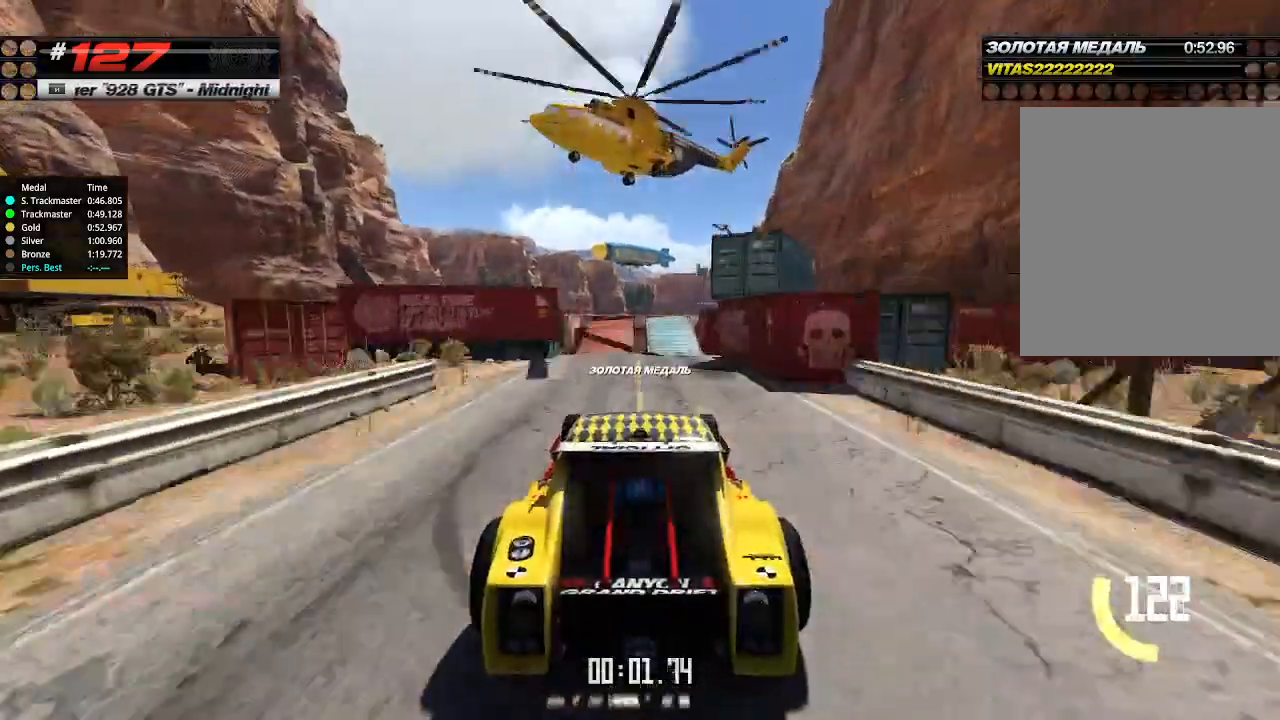
{"keys": ["up"], "events": []}
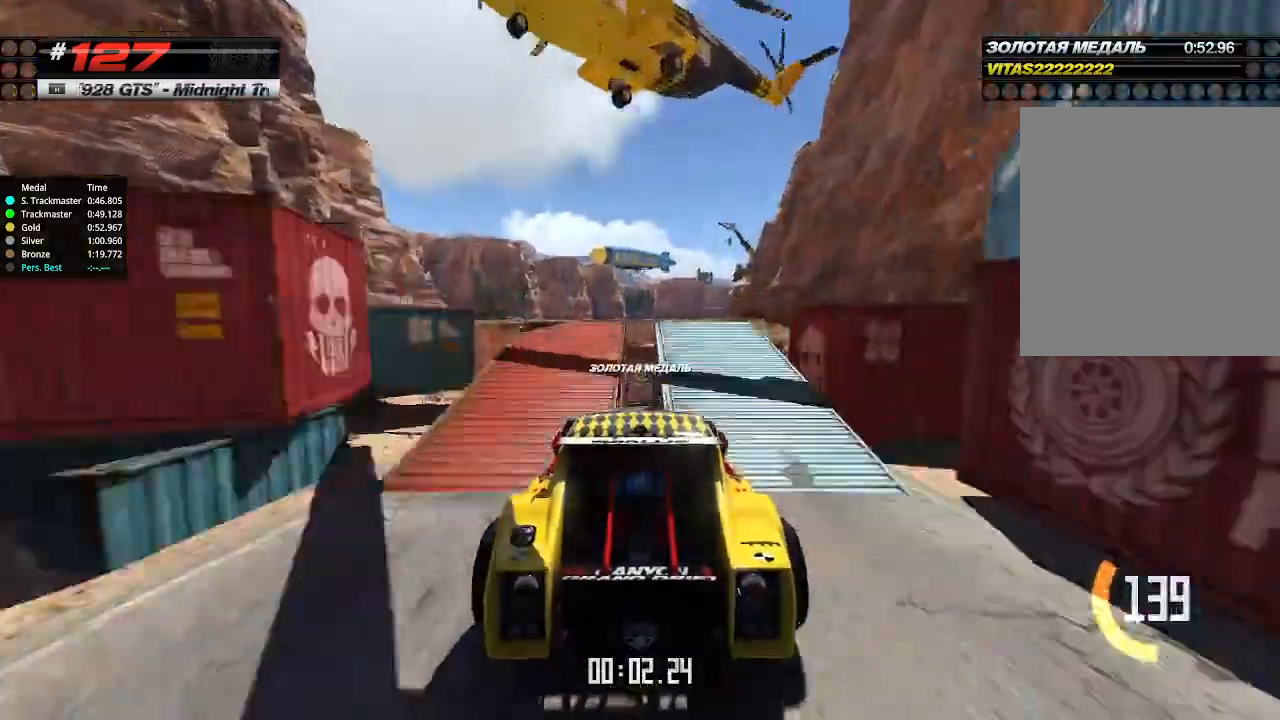
{"keys": ["down", "up"], "events": [[434, "down", "down"]]}
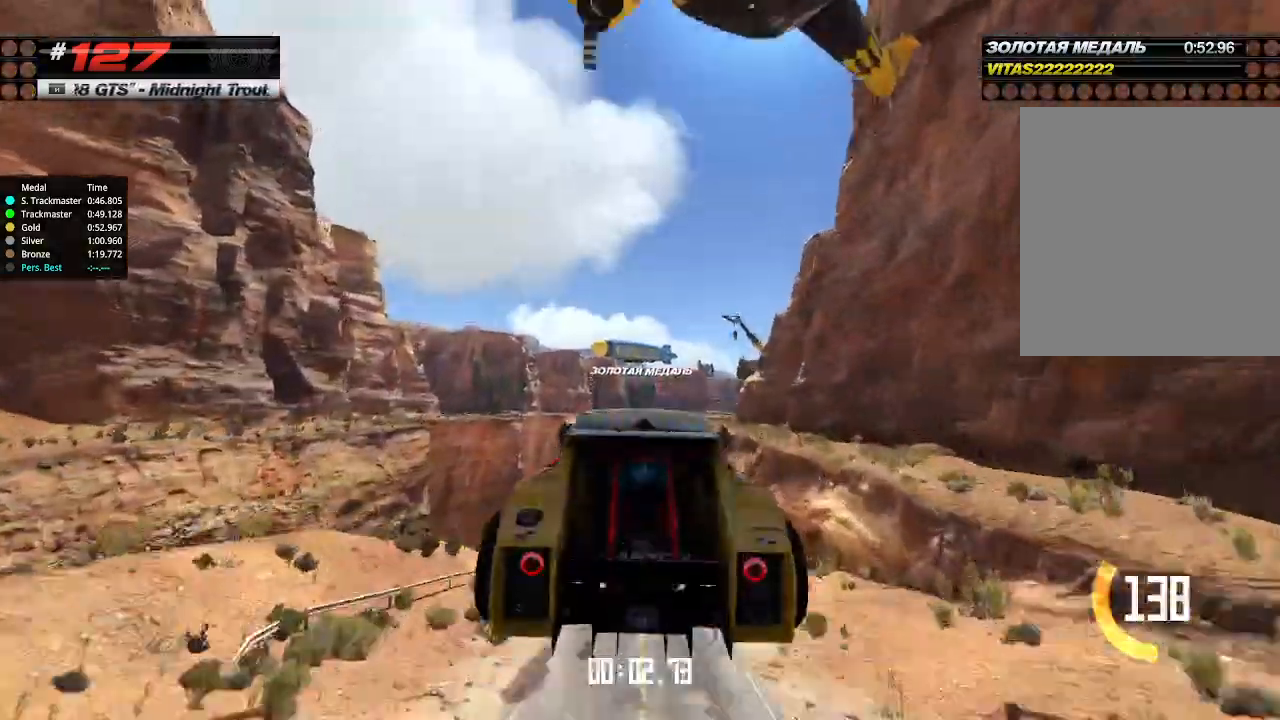
{"keys": ["up"], "events": [[34, "down", "up"]]}
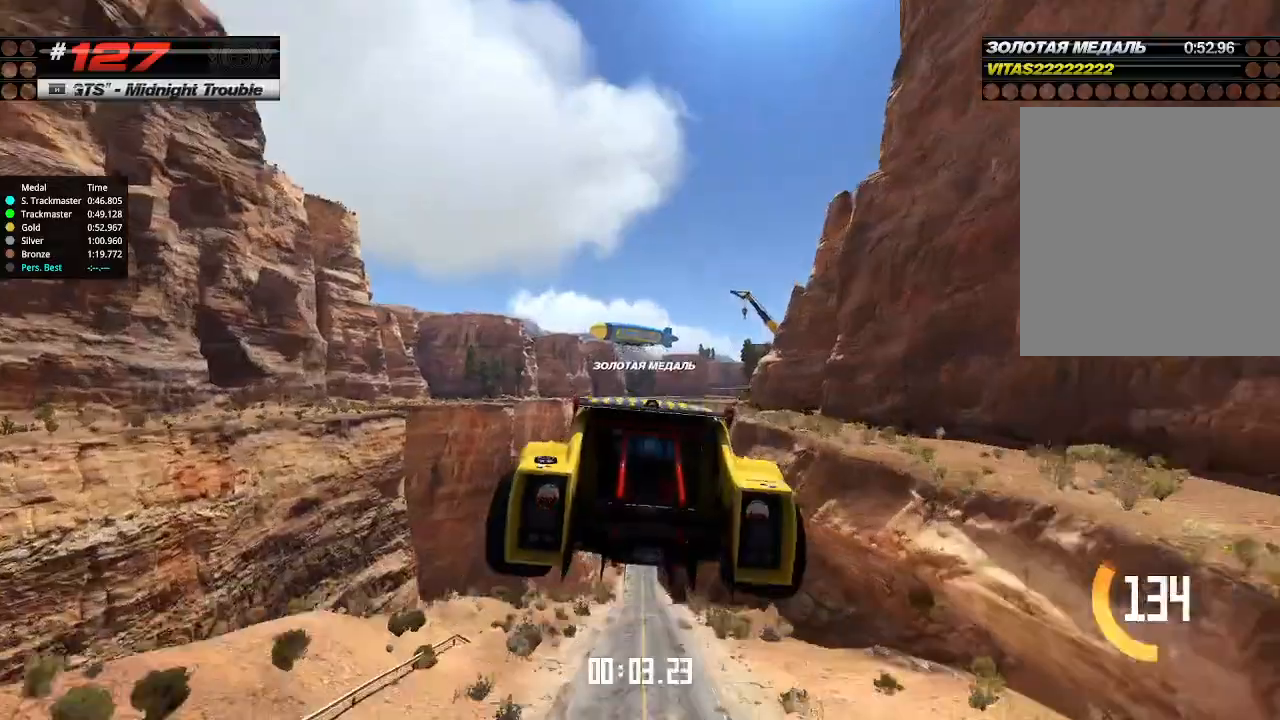
{"keys": ["up"], "events": []}
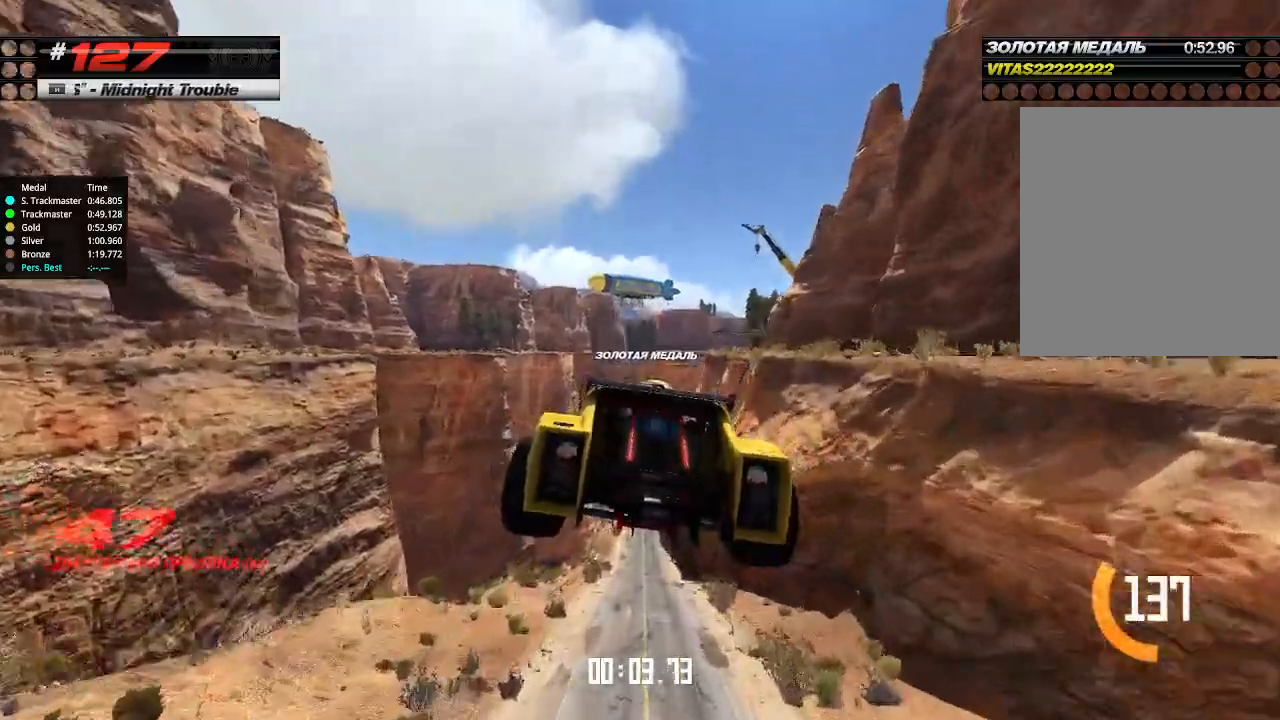
{"keys": ["up"], "events": []}
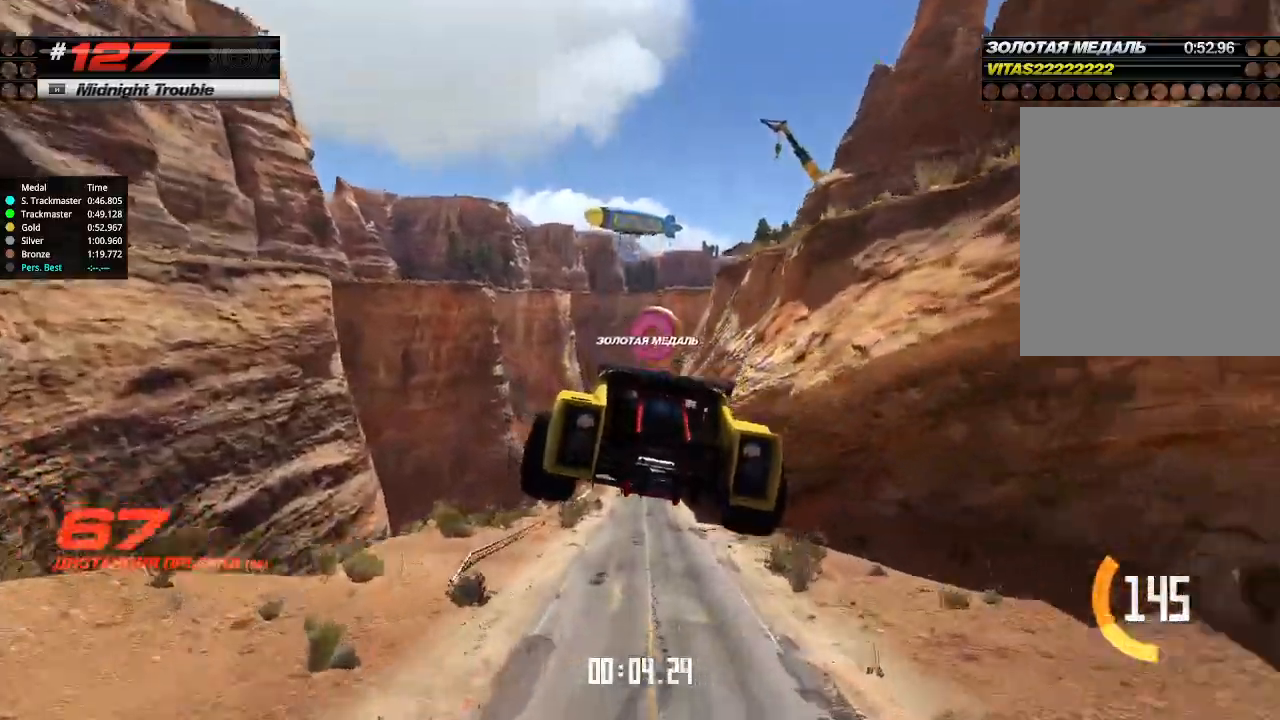
{"keys": ["up"], "events": []}
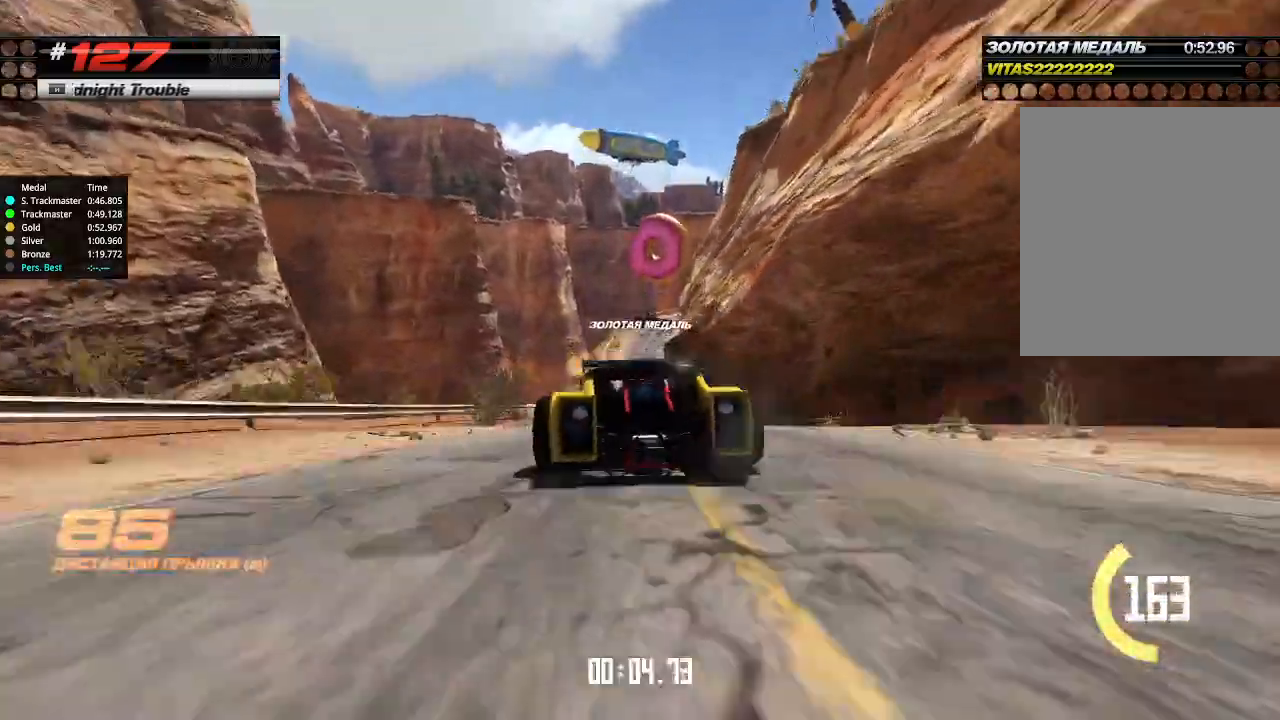
{"keys": ["up"], "events": [[334, "right", "down"], [367, "right", "up"]]}
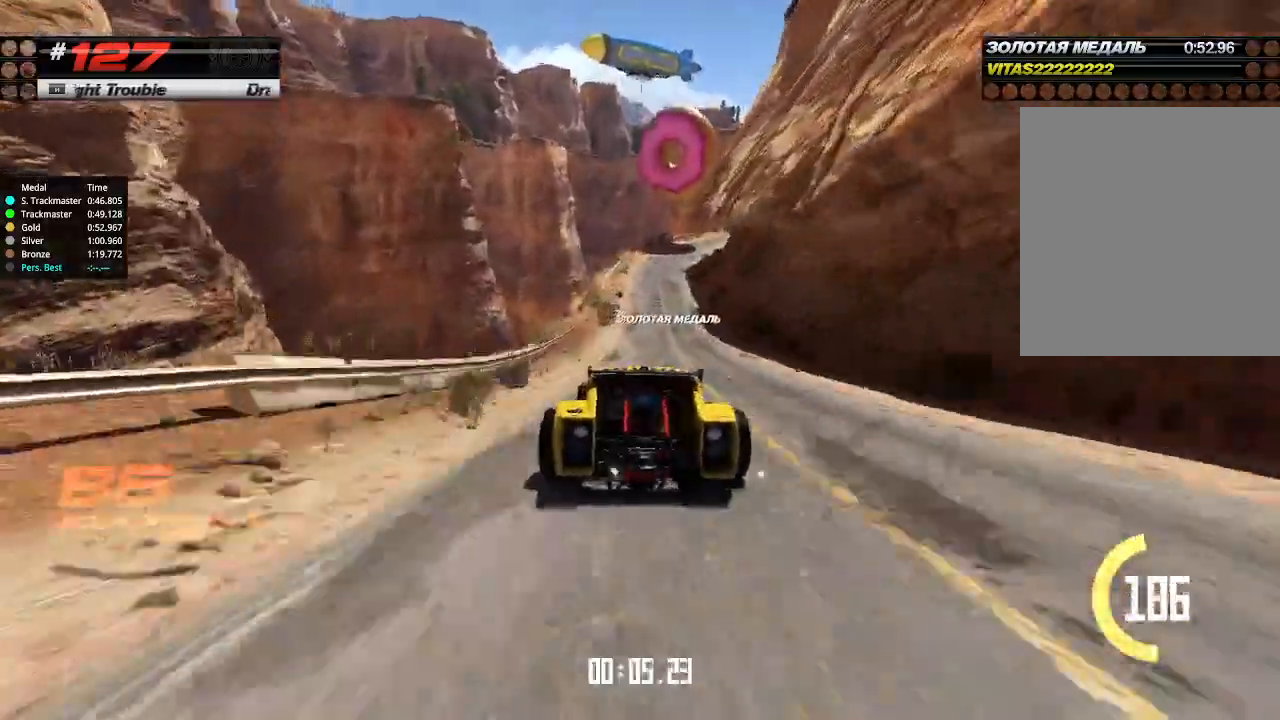
{"keys": ["up"], "events": [[234, "right", "down"], [334, "right", "up"]]}
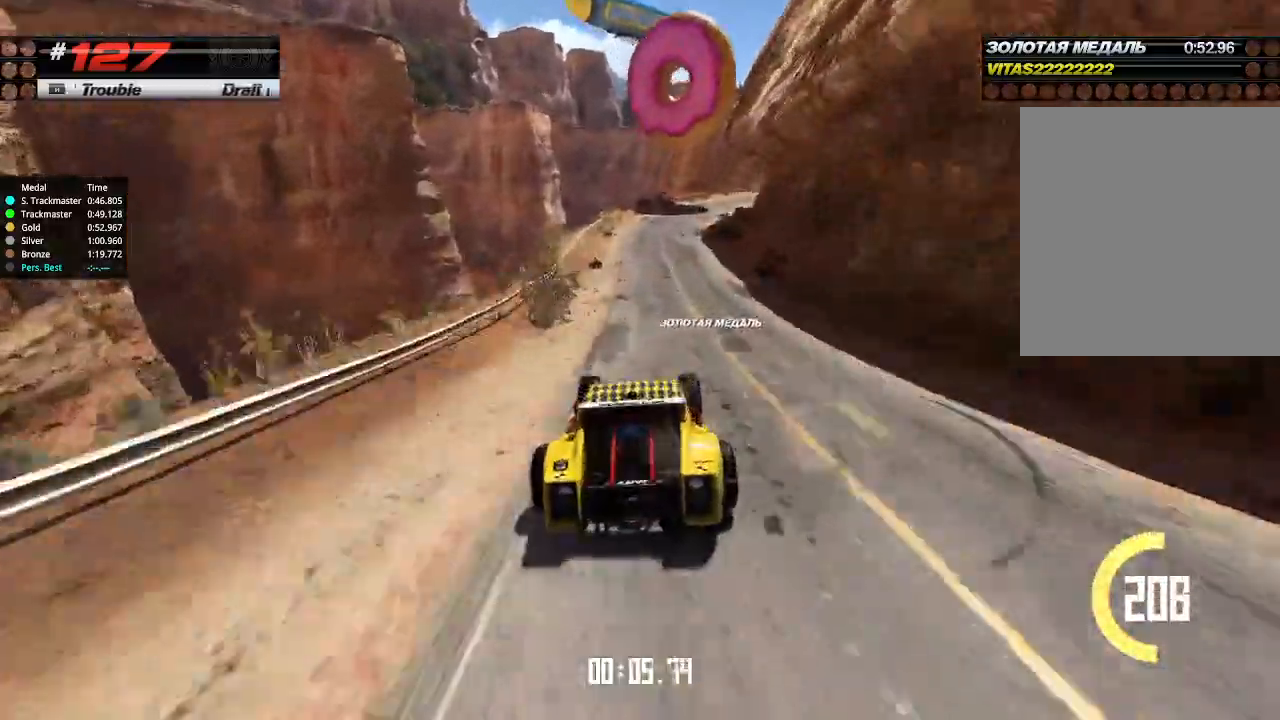
{"keys": ["down", "right", "up"], "events": [[434, "right", "down"], [467, "down", "down"]]}